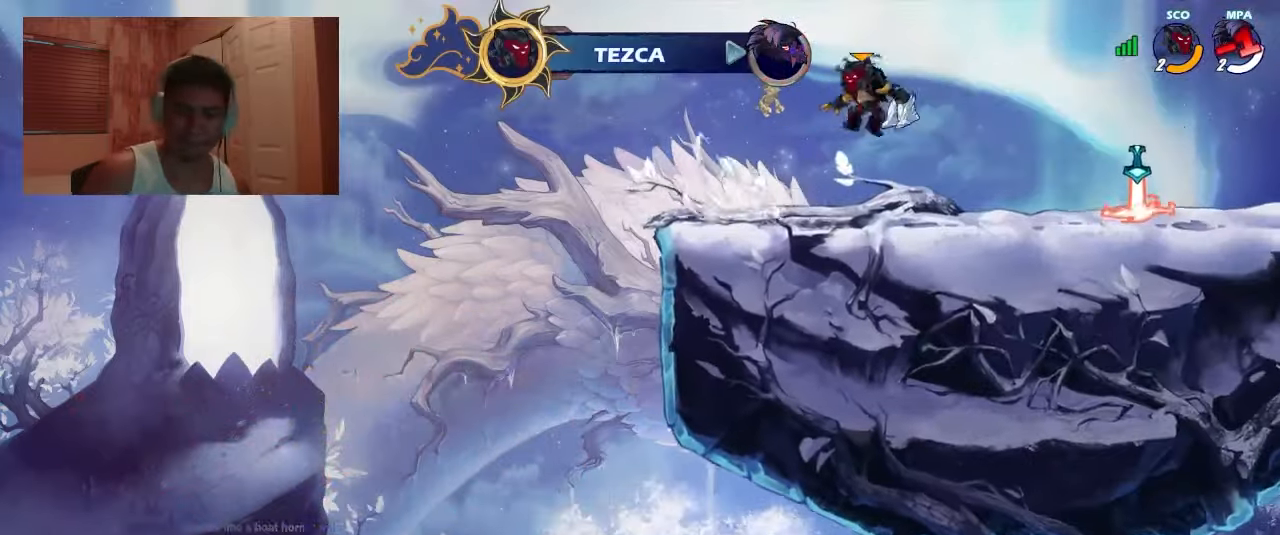
Gameplay with a controller (PlayStation layout); each line is a JSON object with the inputs held at the frame after it. "events" lists button and stick changes between this image and that frame as [ms after this image, input, new state], when the widget could be followed in between. Not read: left_stick right_stick.
{"buttons": [], "events": []}
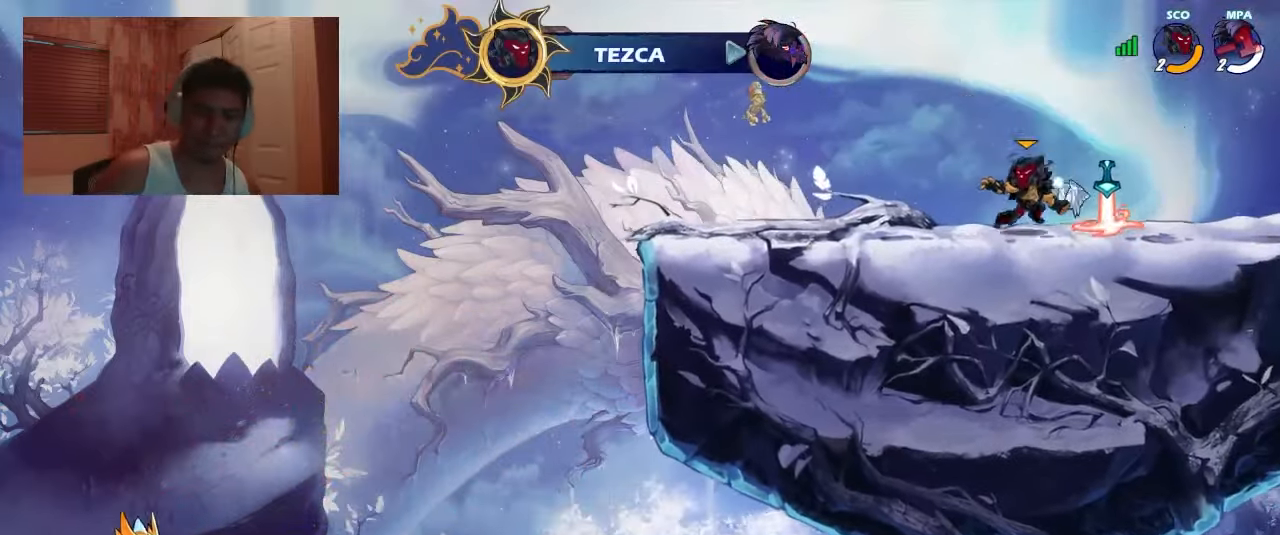
{"buttons": [], "events": []}
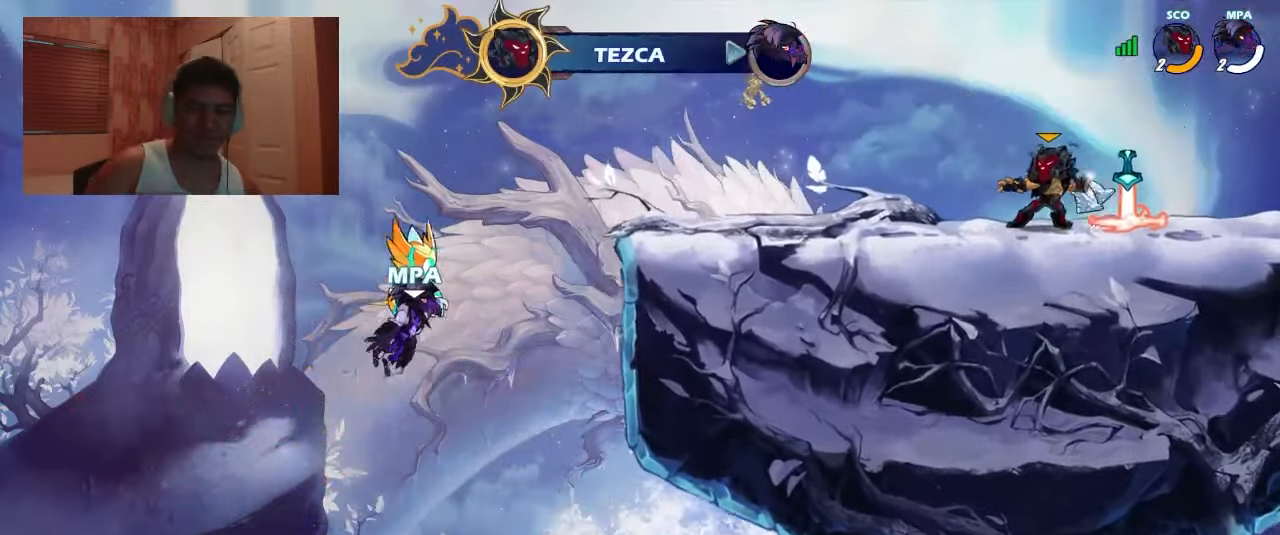
{"buttons": [], "events": []}
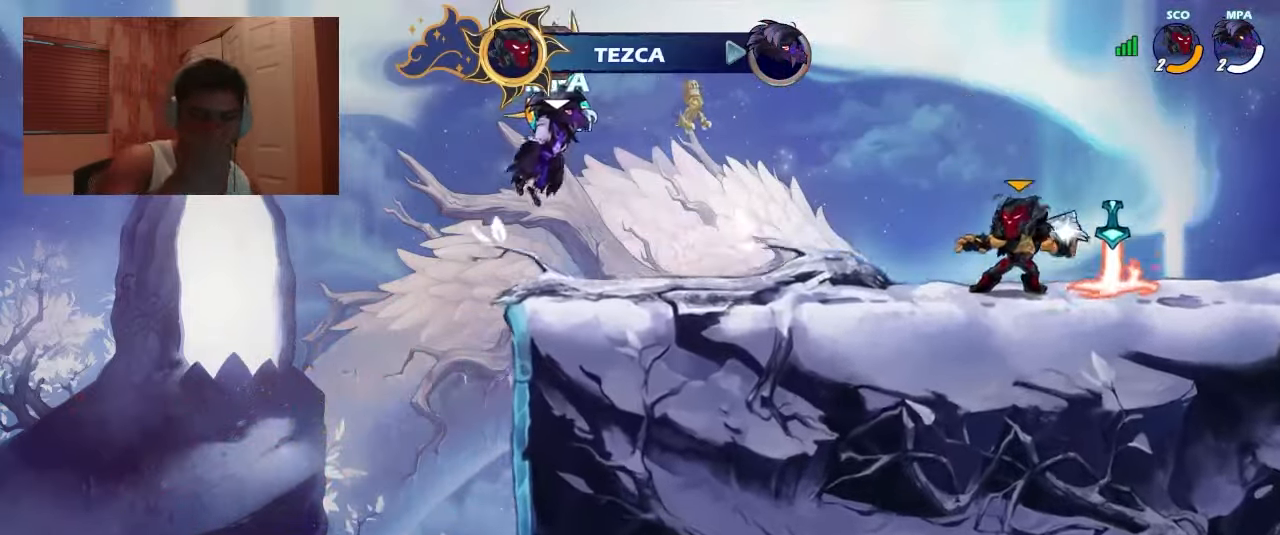
{"buttons": [], "events": []}
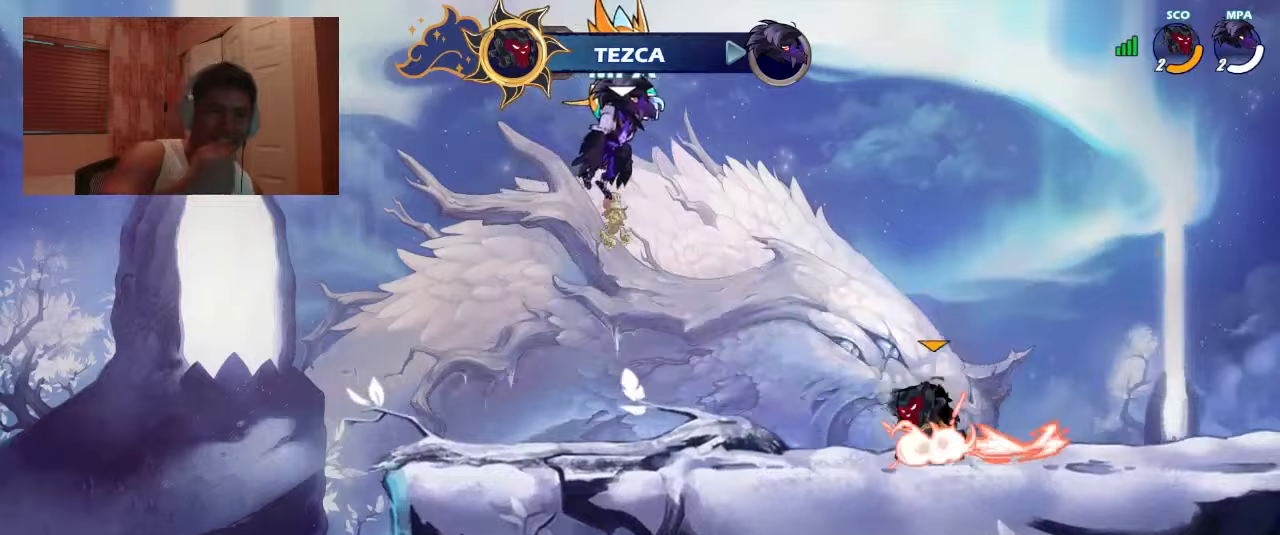
{"buttons": [], "events": []}
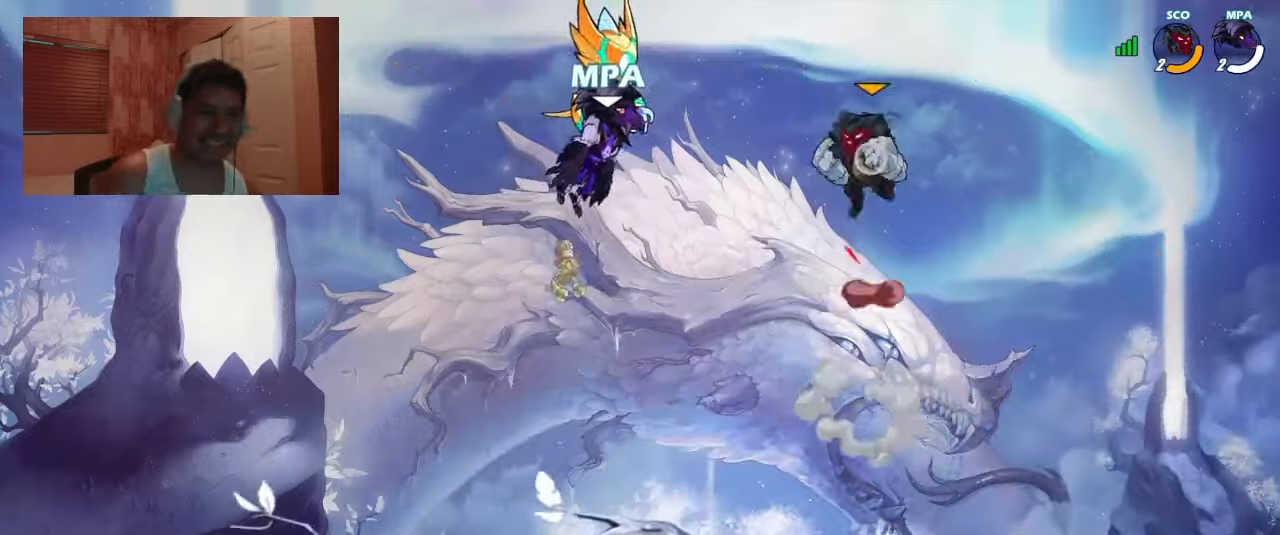
{"buttons": [], "events": []}
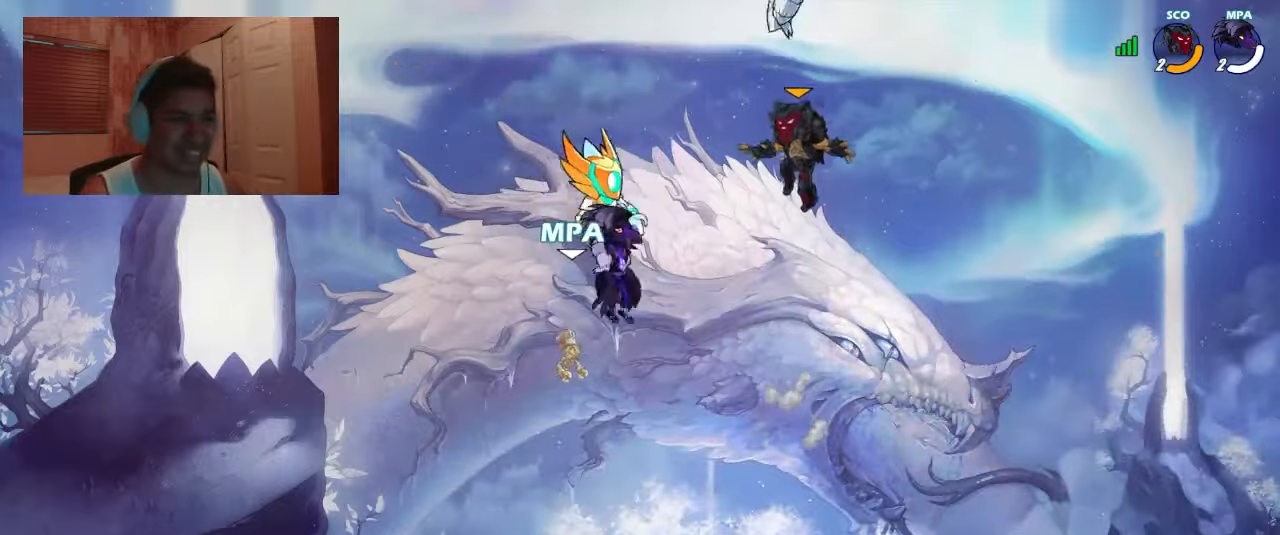
{"buttons": ["DPAD_RIGHT"], "events": [[400, "DPAD_RIGHT", "down"]]}
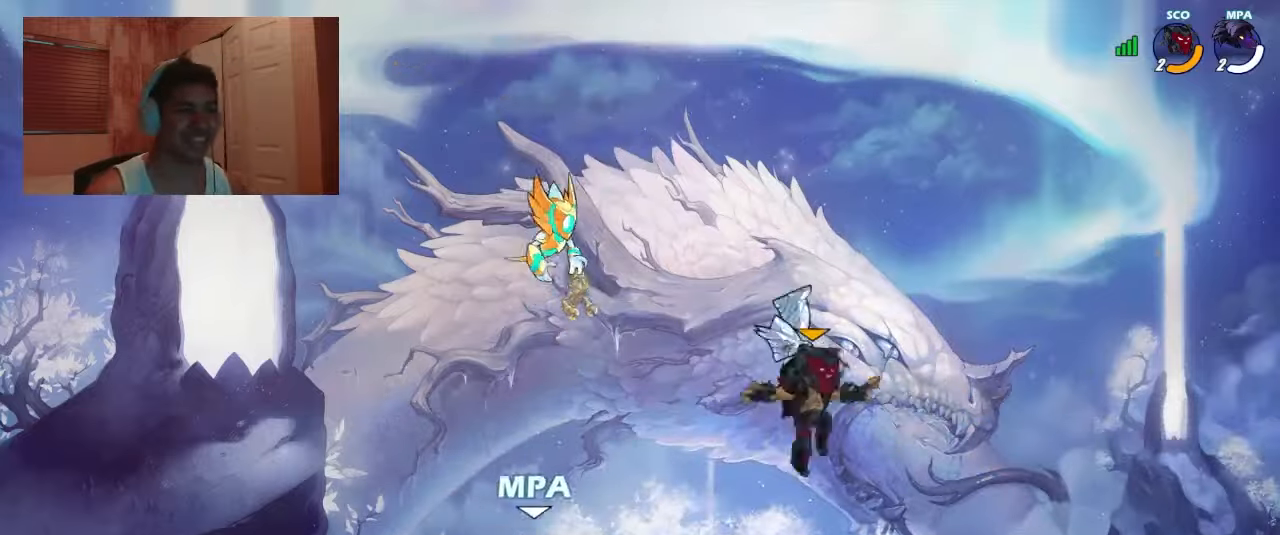
{"buttons": ["SQUARE", "DPAD_UP", "DPAD_RIGHT"]}
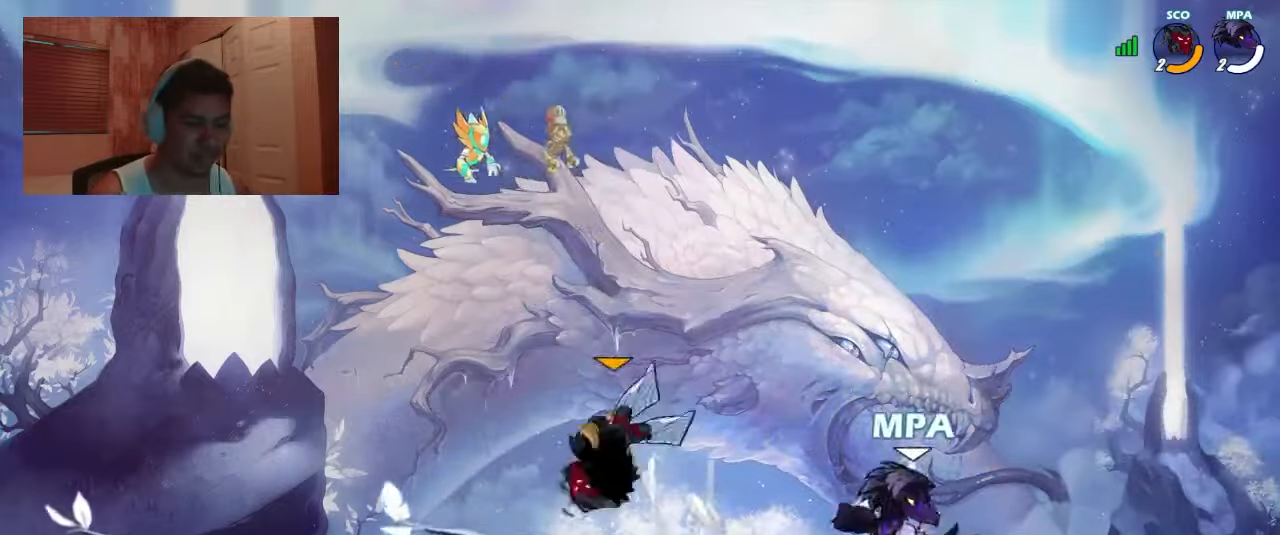
{"buttons": ["DPAD_RIGHT"], "events": [[33, "DPAD_UP", "up"], [33, "SQUARE", "up"], [67, "DPAD_RIGHT", "up"], [433, "DPAD_RIGHT", "down"]]}
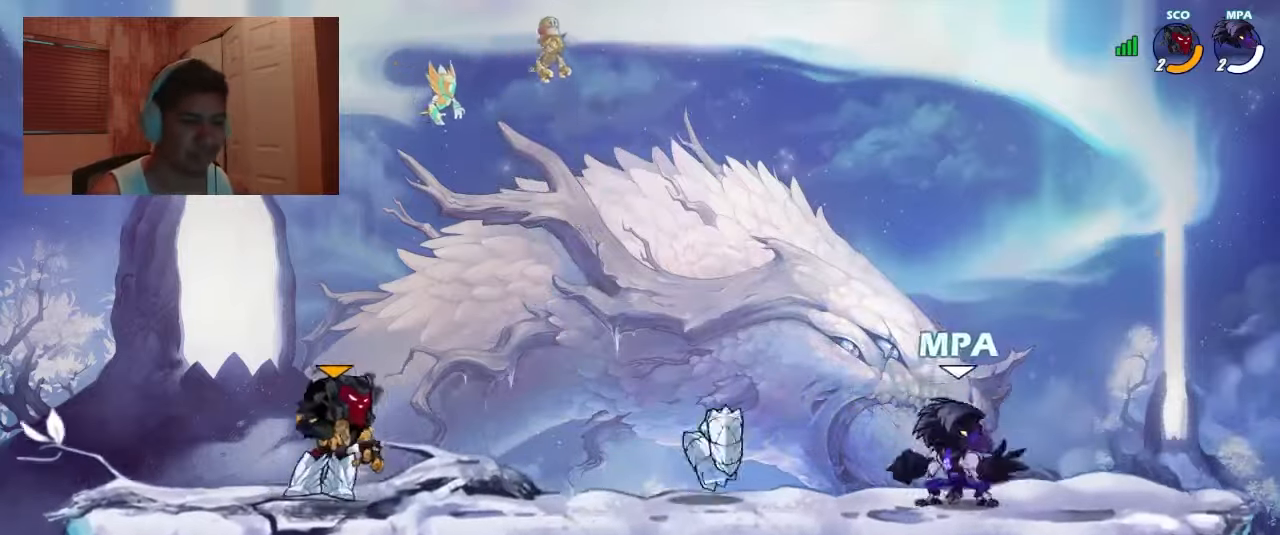
{"buttons": ["DPAD_RIGHT"], "events": [[33, "R1", "down"], [100, "DPAD_DOWN", "down"], [100, "DPAD_RIGHT", "up"], [100, "R1", "up"], [133, "DPAD_LEFT", "down"], [200, "DPAD_DOWN", "up"], [200, "R1", "down"], [267, "DPAD_DOWN", "down"], [267, "DPAD_LEFT", "up"], [267, "R1", "up"], [300, "DPAD_DOWN", "up"], [300, "DPAD_RIGHT", "down"], [333, "DPAD_DOWN", "down"], [367, "CROSS", "down"], [400, "DPAD_DOWN", "up"], [467, "CROSS", "up"]]}
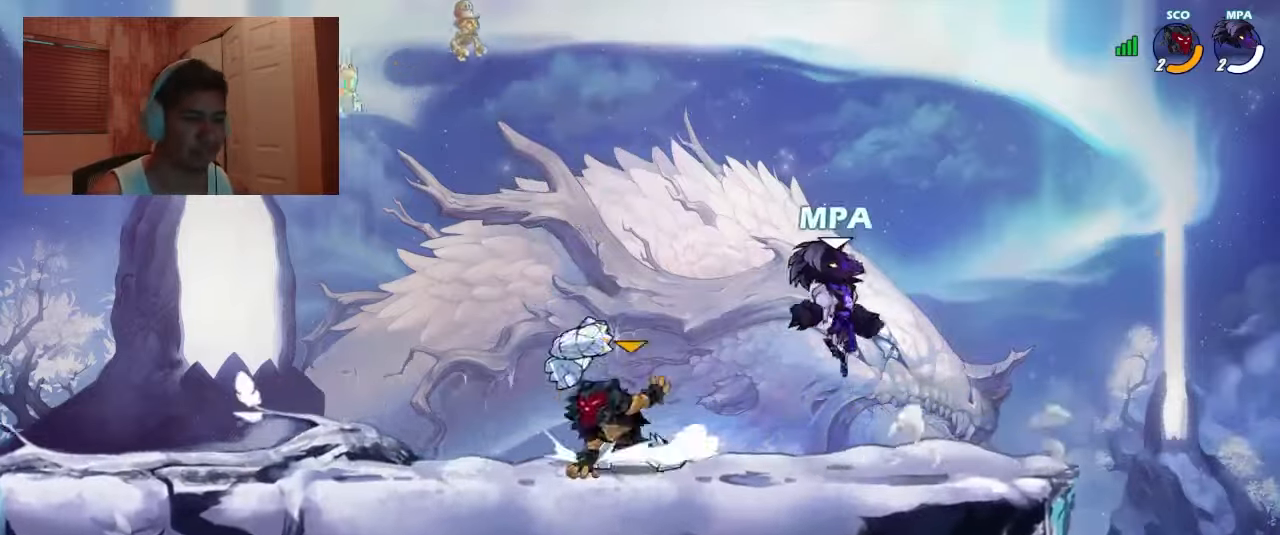
{"buttons": ["DPAD_DOWN", "DPAD_LEFT"], "events": [[33, "R1", "down"], [133, "R1", "up"], [200, "DPAD_RIGHT", "up"], [233, "DPAD_LEFT", "down"], [300, "CROSS", "down"], [400, "CROSS", "up"], [467, "DPAD_DOWN", "down"]]}
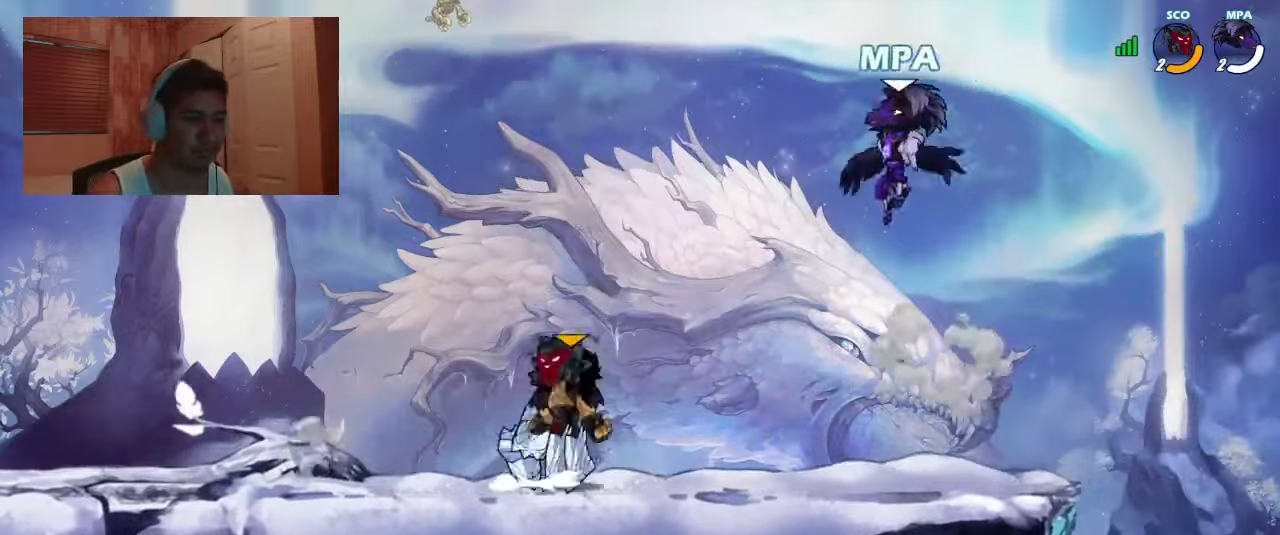
{"buttons": [], "events": [[133, "CROSS", "down"], [167, "DPAD_DOWN", "up"], [233, "CROSS", "up"], [233, "DPAD_LEFT", "up"], [267, "DPAD_RIGHT", "down"], [300, "DPAD_DOWN", "down"], [333, "DPAD_LEFT", "down"], [333, "DPAD_RIGHT", "up"], [500, "DPAD_DOWN", "up"], [500, "DPAD_LEFT", "up"]]}
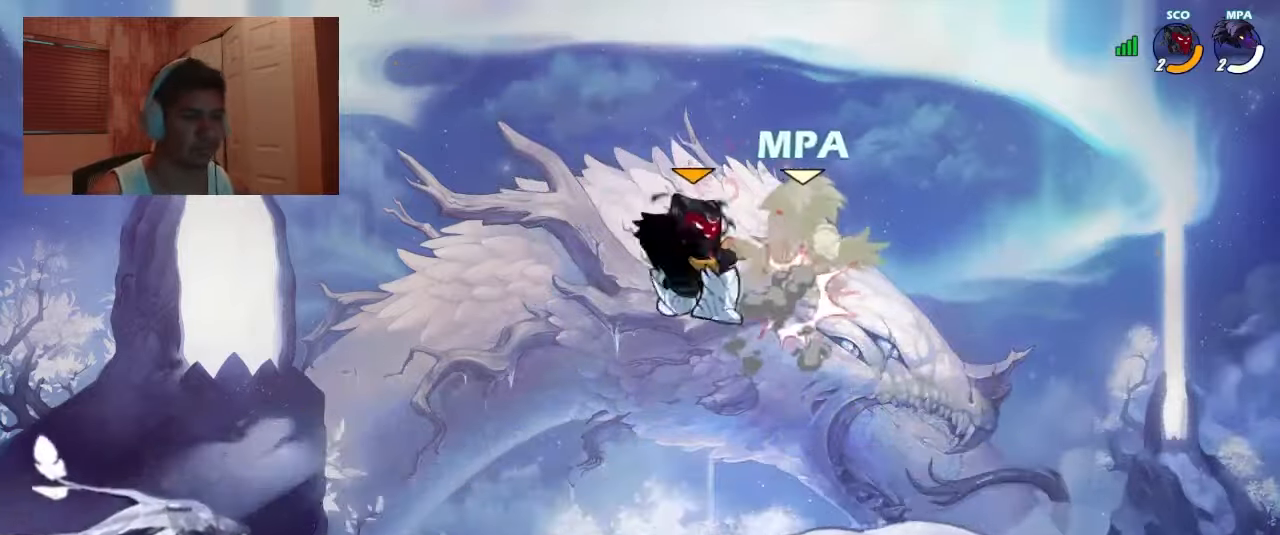
{"buttons": ["CROSS", "DPAD_DOWN"], "events": [[300, "DPAD_RIGHT", "down"], [467, "DPAD_DOWN", "down"], [500, "CROSS", "down"], [500, "DPAD_RIGHT", "up"]]}
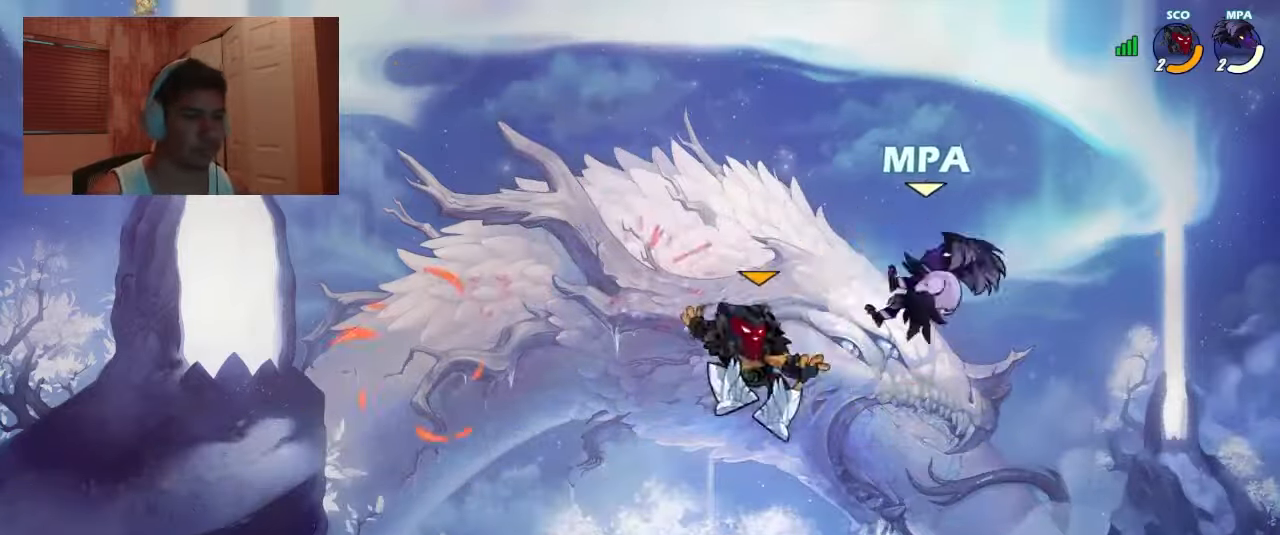
{"buttons": ["DPAD_LEFT"], "events": [[33, "DPAD_LEFT", "down"], [67, "CROSS", "up"], [67, "SQUARE", "down"], [167, "SQUARE", "up"], [400, "DPAD_DOWN", "up"]]}
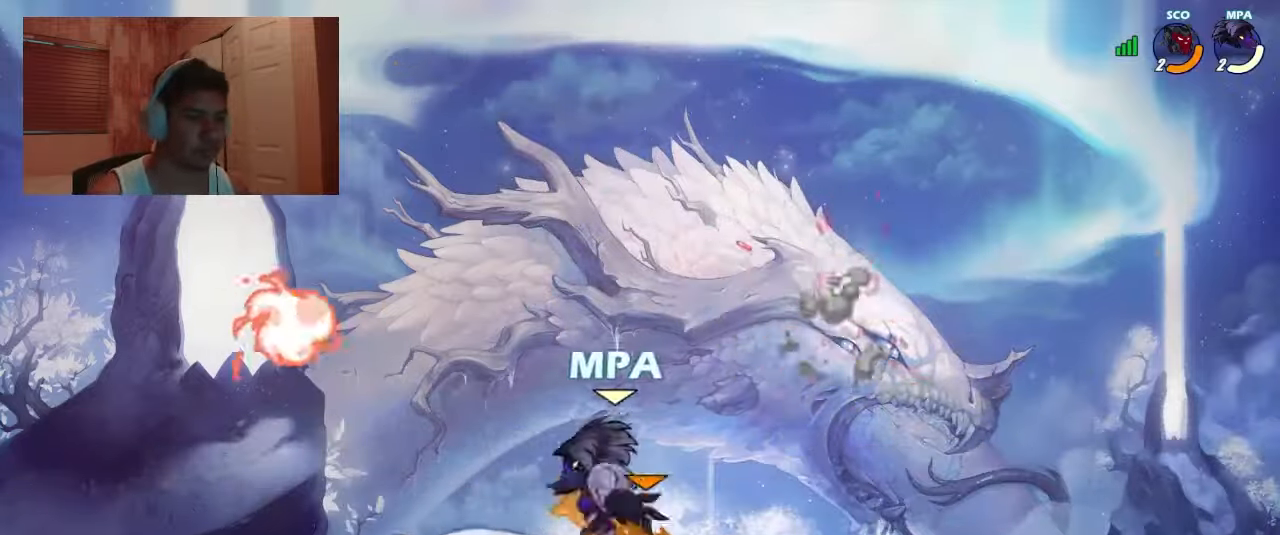
{"buttons": ["DPAD_LEFT"], "events": [[367, "CIRCLE", "down"], [367, "DPAD_LEFT", "up"], [400, "DPAD_RIGHT", "down"], [434, "CIRCLE", "up"], [467, "DPAD_LEFT", "down"], [467, "DPAD_RIGHT", "up"]]}
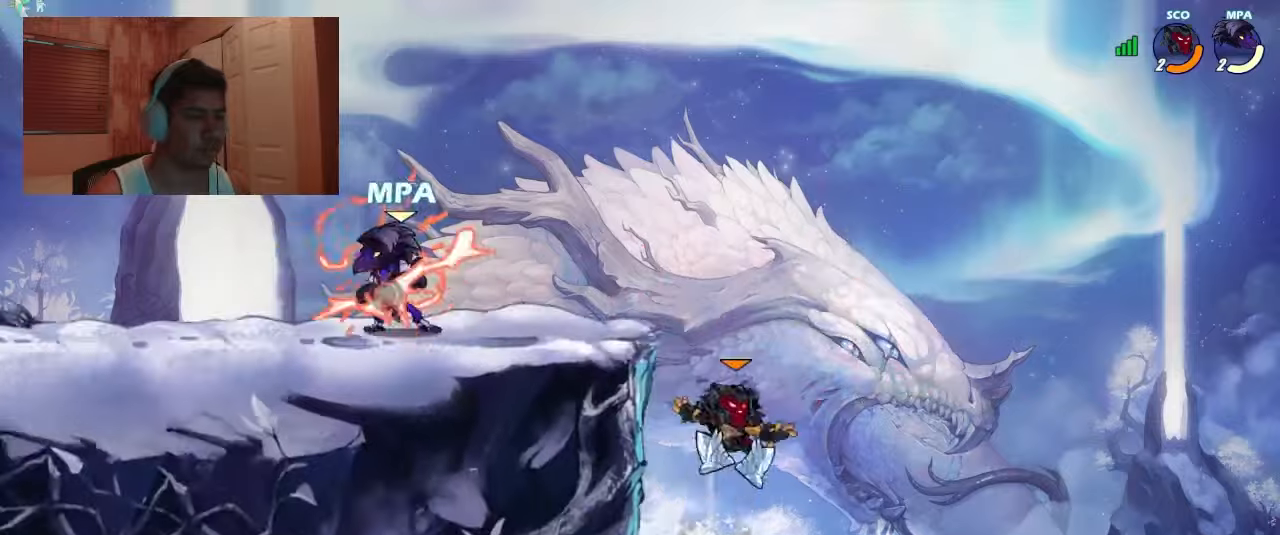
{"buttons": ["DPAD_RIGHT"]}
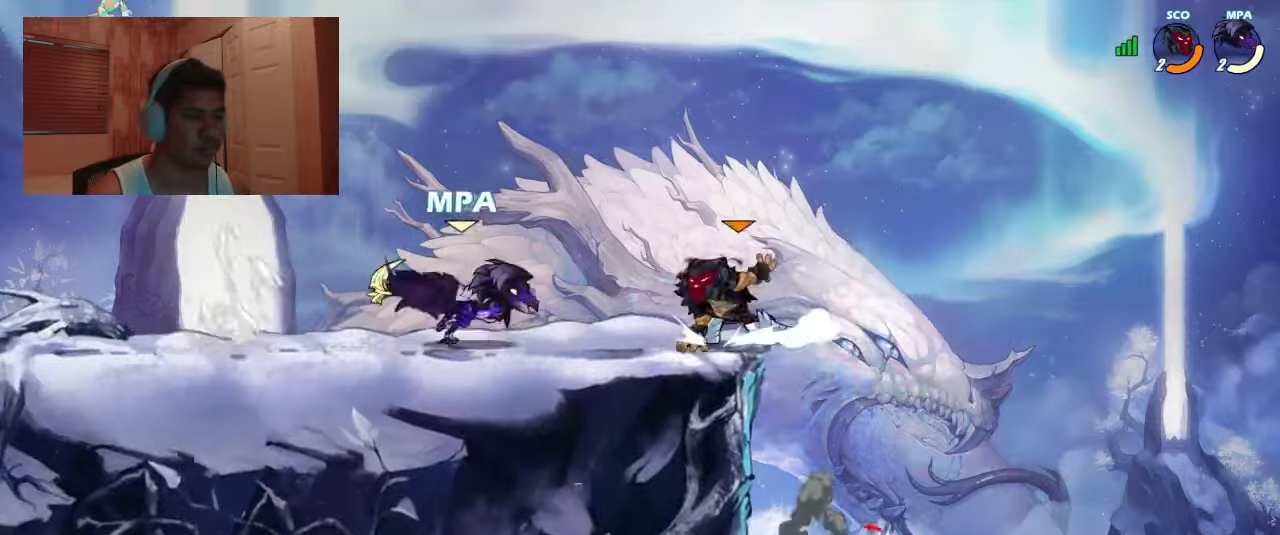
{"buttons": ["DPAD_RIGHT"], "events": []}
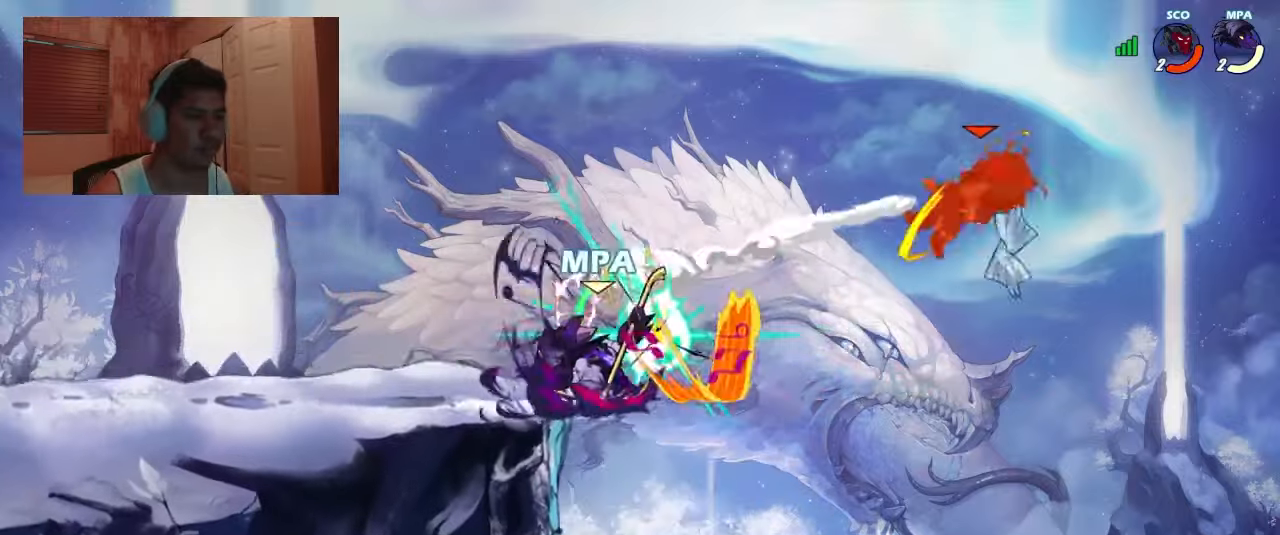
{"buttons": ["DPAD_DOWN", "DPAD_LEFT"], "events": [[34, "DPAD_RIGHT", "up"], [167, "DPAD_LEFT", "down"], [267, "CROSS", "down"], [400, "CROSS", "up"], [467, "DPAD_DOWN", "down"]]}
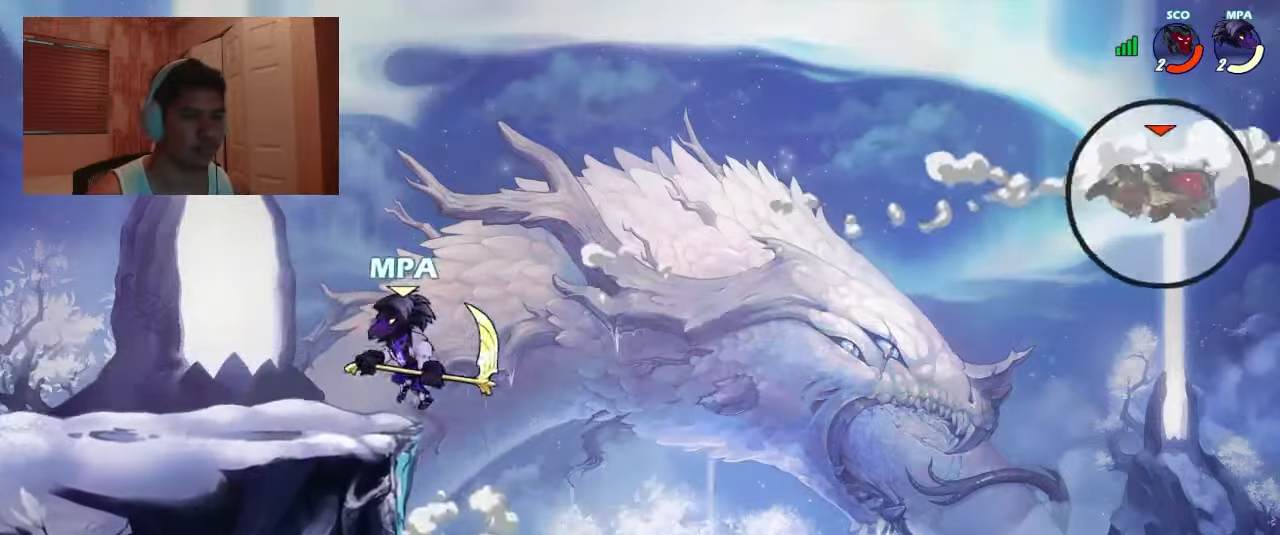
{"buttons": ["R1", "DPAD_RIGHT"], "events": [[100, "DPAD_DOWN", "up"], [134, "DPAD_DOWN", "down"], [134, "DPAD_LEFT", "up"], [134, "DPAD_RIGHT", "down"], [200, "DPAD_DOWN", "up"], [200, "DPAD_RIGHT", "up"], [234, "DPAD_LEFT", "down"], [267, "DPAD_DOWN", "down"], [267, "DPAD_LEFT", "up"], [300, "DPAD_DOWN", "up"], [300, "DPAD_RIGHT", "down"], [367, "DPAD_LEFT", "down"], [367, "DPAD_RIGHT", "up"], [400, "DPAD_LEFT", "up"], [434, "DPAD_RIGHT", "down"], [500, "R1", "down"]]}
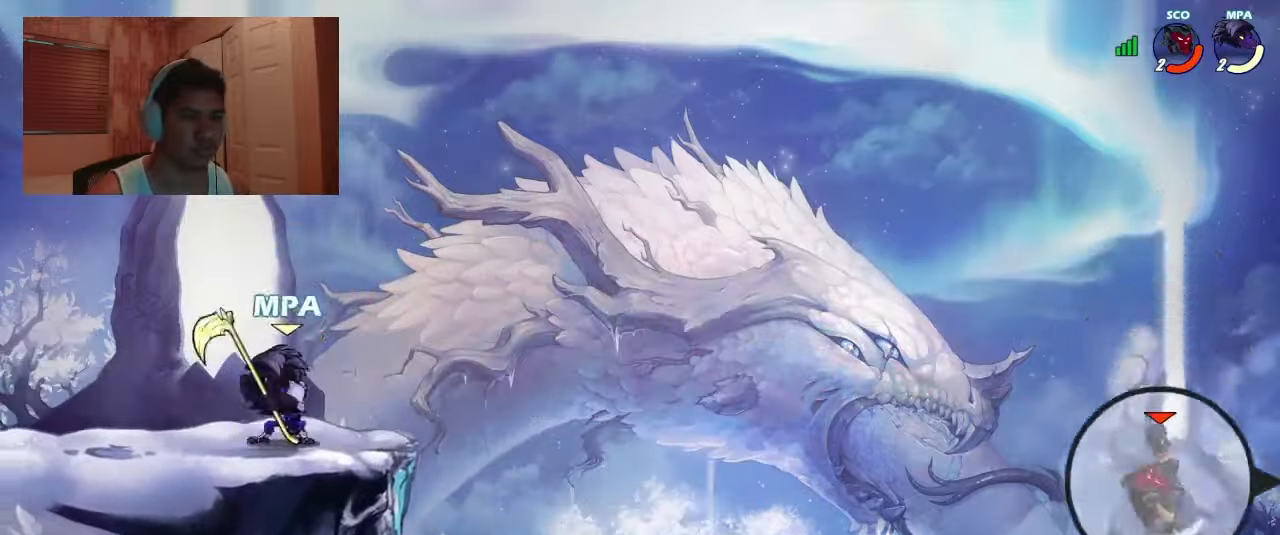
{"buttons": ["DPAD_RIGHT"], "events": [[34, "CROSS", "down"], [67, "DPAD_DOWN", "down"], [100, "R1", "up"], [134, "CROSS", "up"], [200, "CROSS", "down"], [234, "DPAD_DOWN", "up"], [300, "CROSS", "up"], [334, "DPAD_RIGHT", "up"], [400, "DPAD_LEFT", "down"], [434, "DPAD_LEFT", "up"], [500, "DPAD_RIGHT", "down"]]}
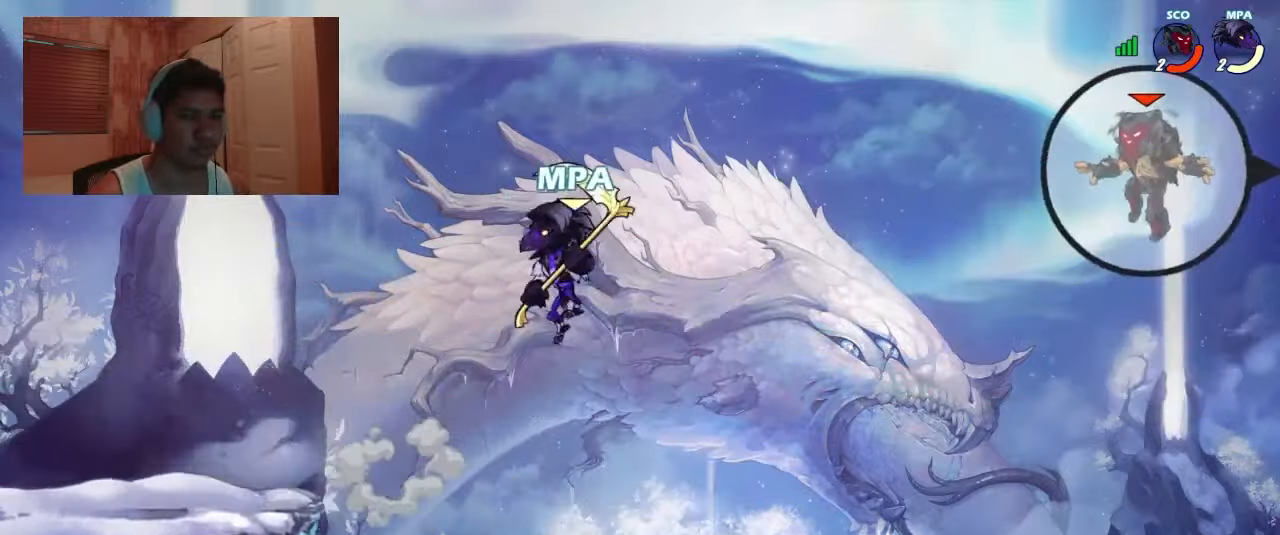
{"buttons": ["DPAD_UP", "DPAD_LEFT"], "events": [[67, "DPAD_DOWN", "down"], [334, "DPAD_DOWN", "up"], [367, "DPAD_RIGHT", "up"], [367, "DPAD_UP", "down"], [400, "DPAD_LEFT", "down"], [400, "R1", "down"], [500, "R1", "up"]]}
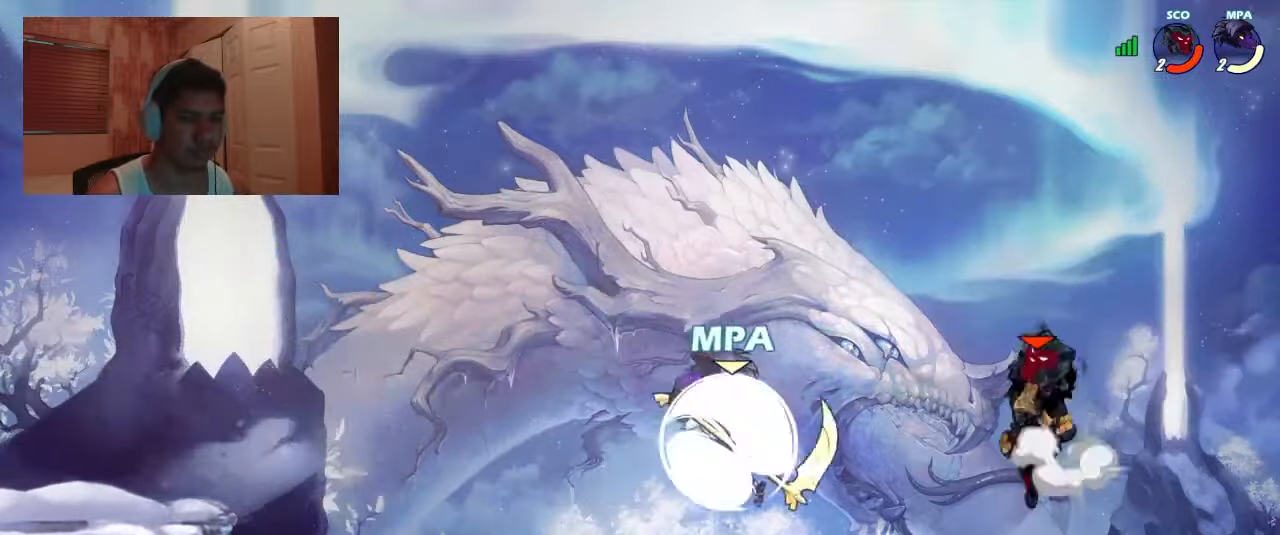
{"buttons": ["DPAD_LEFT"]}
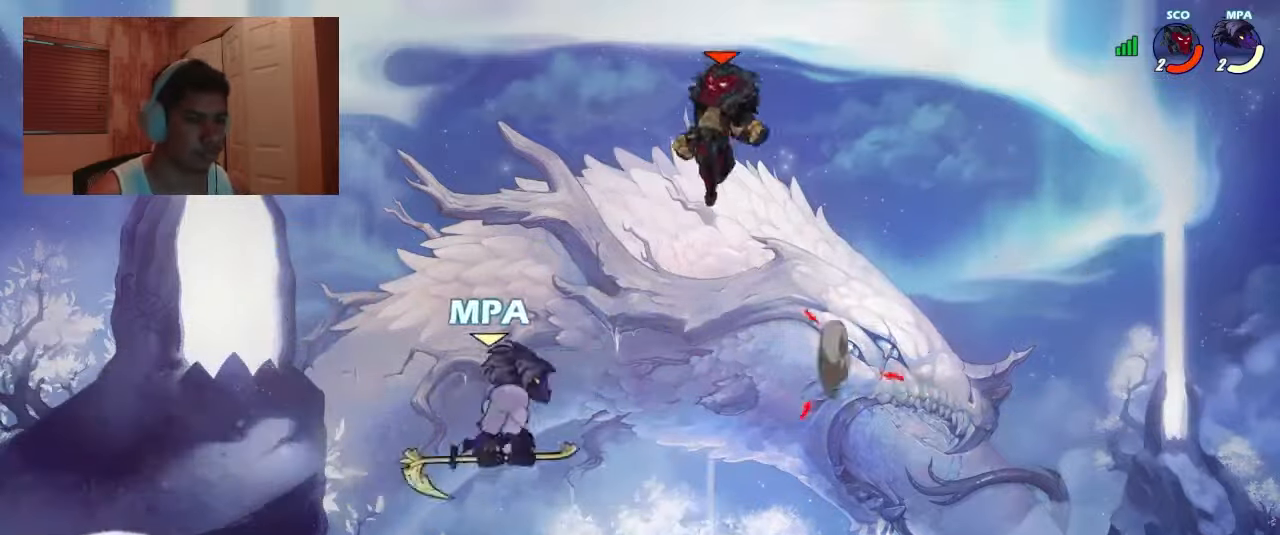
{"buttons": ["DPAD_DOWN", "DPAD_LEFT"], "events": [[334, "DPAD_DOWN", "down"], [400, "DPAD_LEFT", "up"], [434, "DPAD_LEFT", "down"]]}
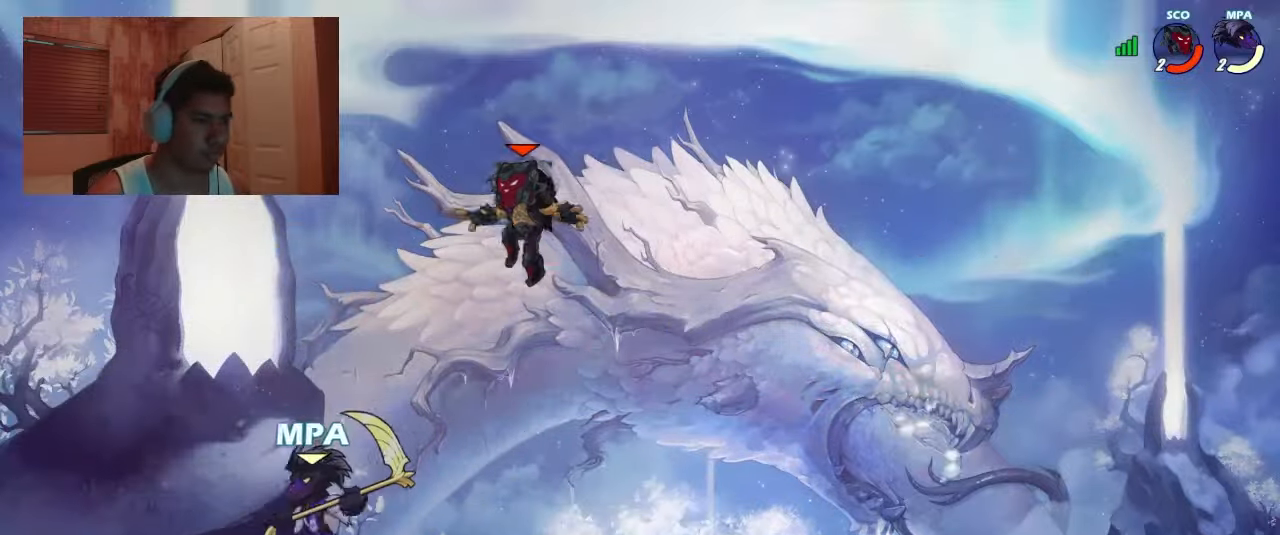
{"buttons": ["R1", "DPAD_DOWN", "DPAD_RIGHT"], "events": [[34, "DPAD_DOWN", "up"], [67, "R1", "down"], [134, "CROSS", "down"], [134, "DPAD_DOWN", "down"], [134, "R1", "up"], [167, "CROSS", "up"], [167, "DPAD_LEFT", "up"], [234, "DPAD_DOWN", "up"], [234, "DPAD_LEFT", "down"], [267, "R1", "down"], [334, "CROSS", "down"], [334, "DPAD_DOWN", "down"], [367, "DPAD_LEFT", "up"], [367, "R1", "up"], [400, "CROSS", "up"], [434, "DPAD_RIGHT", "down"], [500, "R1", "down"]]}
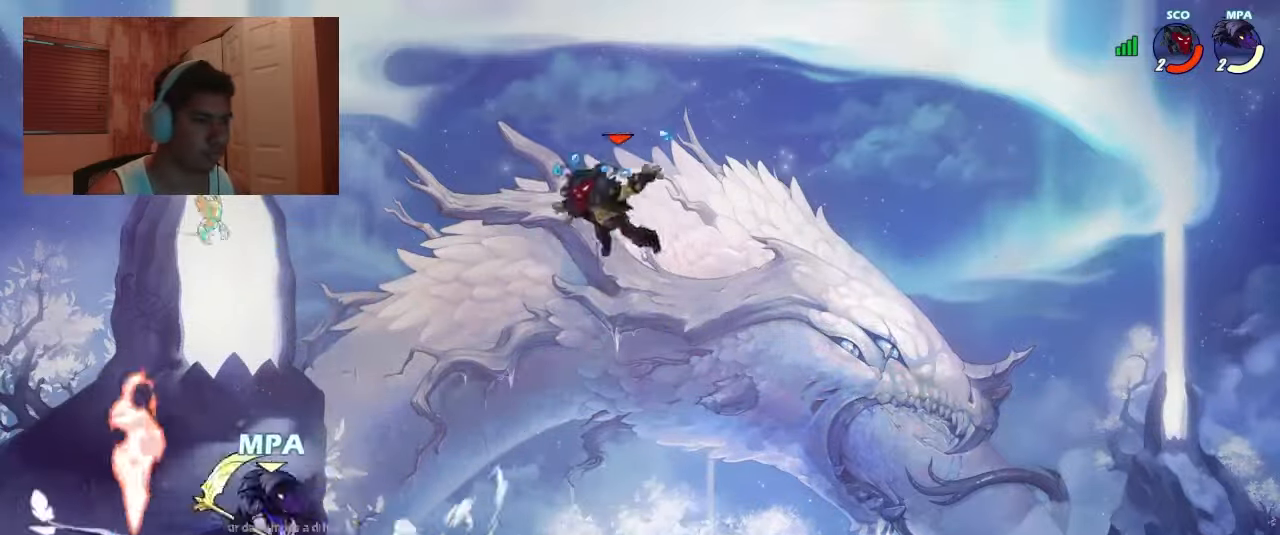
{"buttons": ["DPAD_UP"], "events": [[67, "DPAD_DOWN", "up"], [67, "DPAD_LEFT", "down"], [67, "DPAD_RIGHT", "up"], [67, "R1", "up"], [133, "R1", "down"], [233, "R1", "up"], [500, "DPAD_LEFT", "up"], [500, "DPAD_UP", "down"]]}
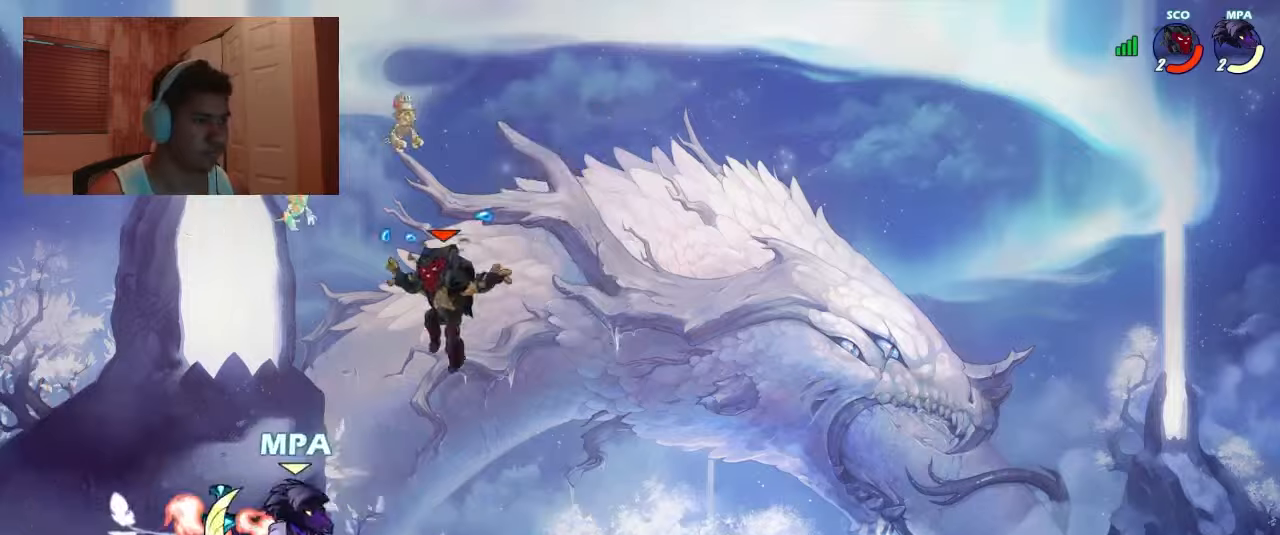
{"buttons": ["DPAD_UP", "DPAD_RIGHT"]}
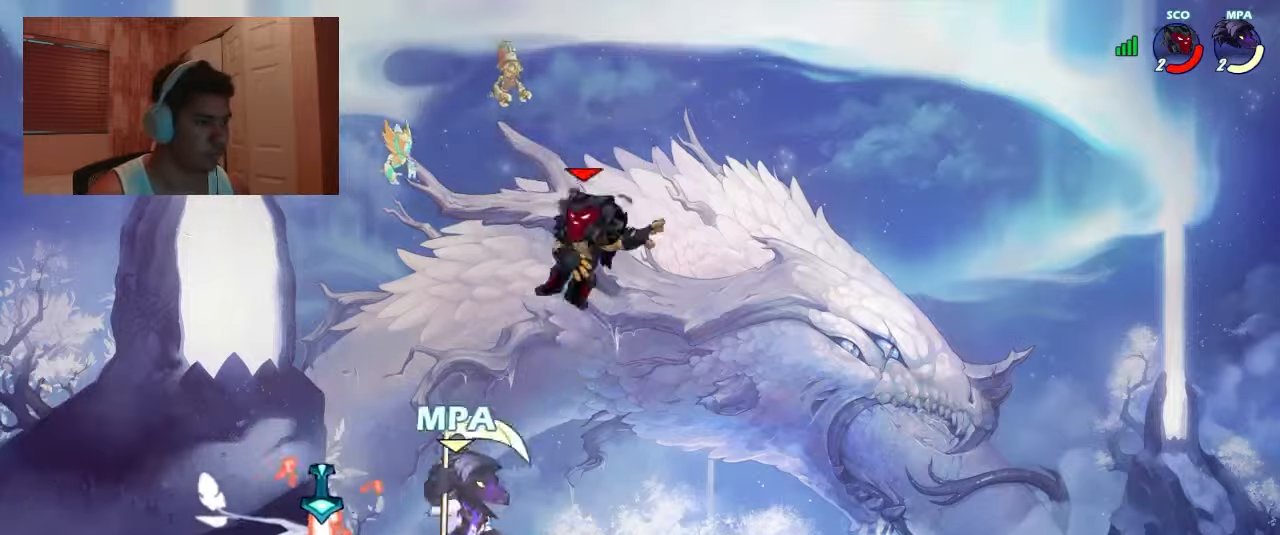
{"buttons": [], "events": [[266, "DPAD_UP", "up"], [333, "DPAD_RIGHT", "up"]]}
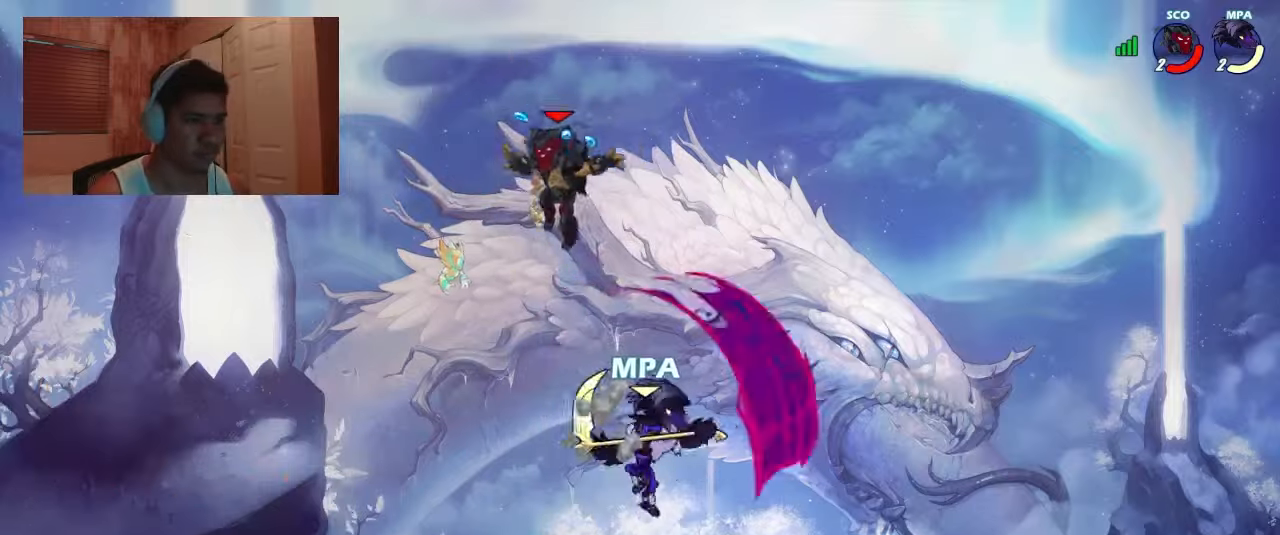
{"buttons": ["DPAD_DOWN"], "events": [[133, "DPAD_RIGHT", "down"], [233, "CROSS", "down"], [300, "DPAD_RIGHT", "up"], [333, "CROSS", "up"], [333, "DPAD_LEFT", "down"], [433, "DPAD_DOWN", "down"], [466, "DPAD_LEFT", "up"]]}
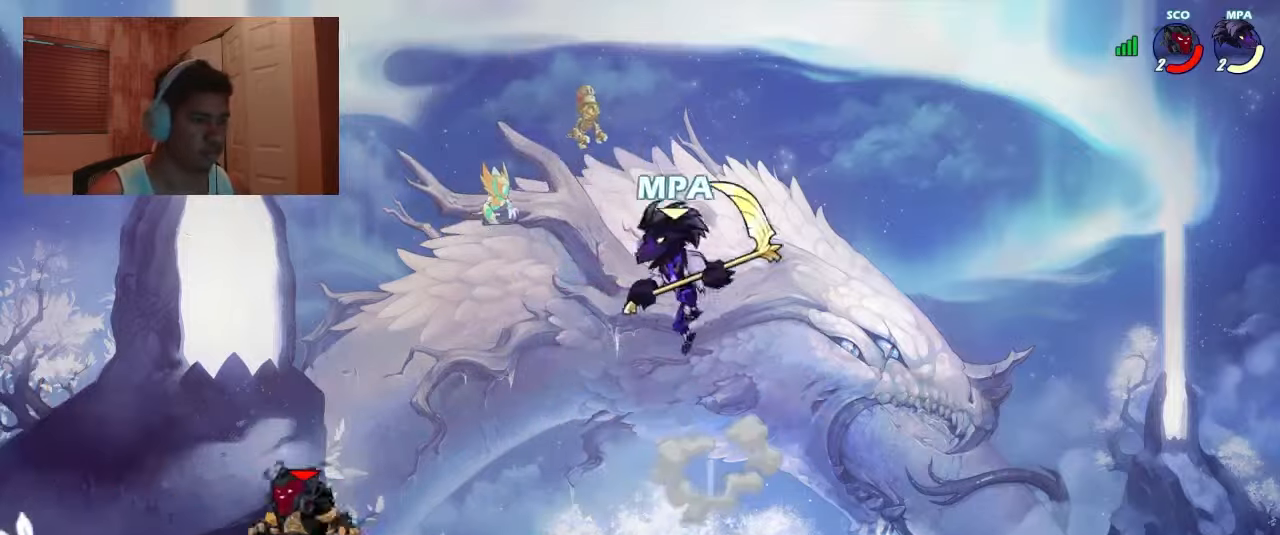
{"buttons": ["DPAD_LEFT"], "events": [[33, "DPAD_RIGHT", "down"], [300, "DPAD_DOWN", "up"], [333, "R1", "down"], [366, "DPAD_DOWN", "down"], [400, "CROSS", "down"], [400, "R1", "up"], [433, "DPAD_RIGHT", "up"], [466, "CROSS", "up"], [466, "DPAD_LEFT", "down"], [500, "DPAD_DOWN", "up"]]}
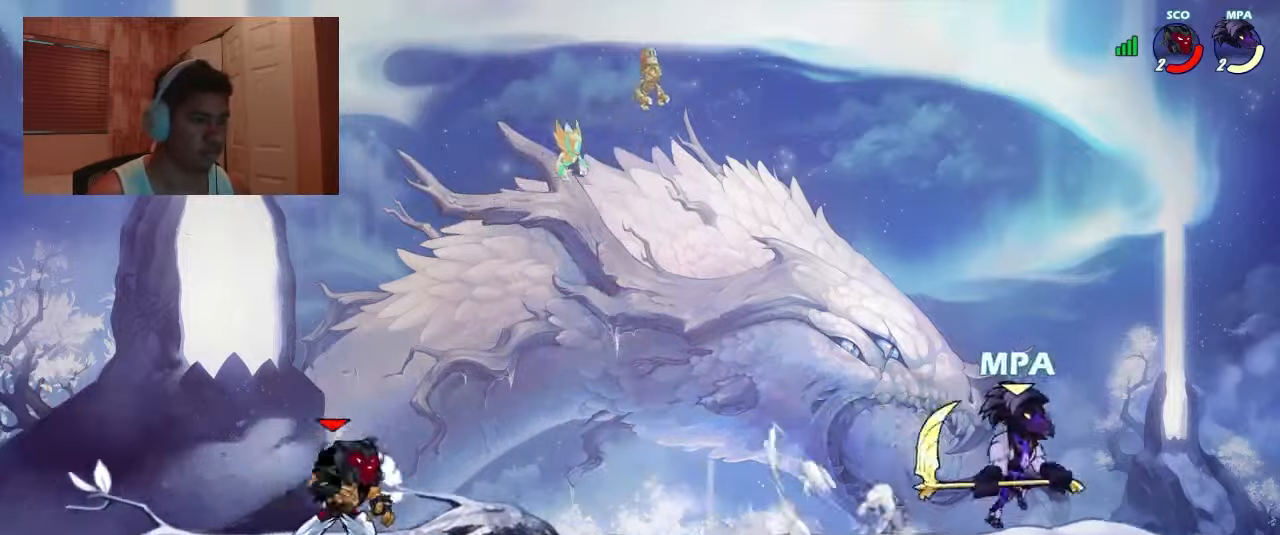
{"buttons": ["DPAD_LEFT"], "events": [[33, "R1", "down"], [66, "DPAD_DOWN", "down"], [66, "DPAD_LEFT", "up"], [100, "DPAD_RIGHT", "down"], [100, "R1", "up"], [166, "DPAD_DOWN", "up"], [166, "R1", "down"], [266, "DPAD_LEFT", "down"], [266, "DPAD_RIGHT", "up"], [400, "R2", "down"], [466, "R1", "up"], [466, "R2", "up"]]}